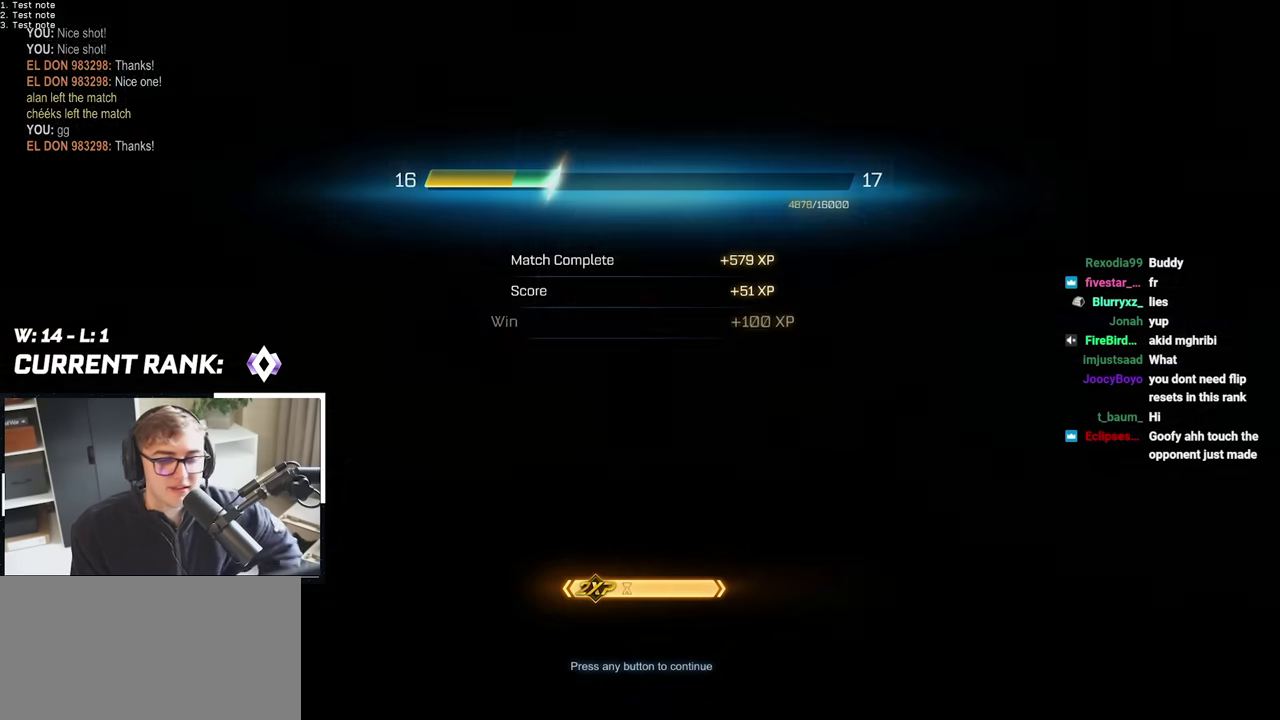
Gameplay with a controller (PlayStation layout); each line is a JSON object with the inputs held at the frame after it. "events" lists button and stick changes between this image and that frame as [ms after this image, input, new state], when the widget could be followed in between. Not read: HOME L3 R3.
{"buttons": [], "left_stick": "center", "right_stick": "center", "events": []}
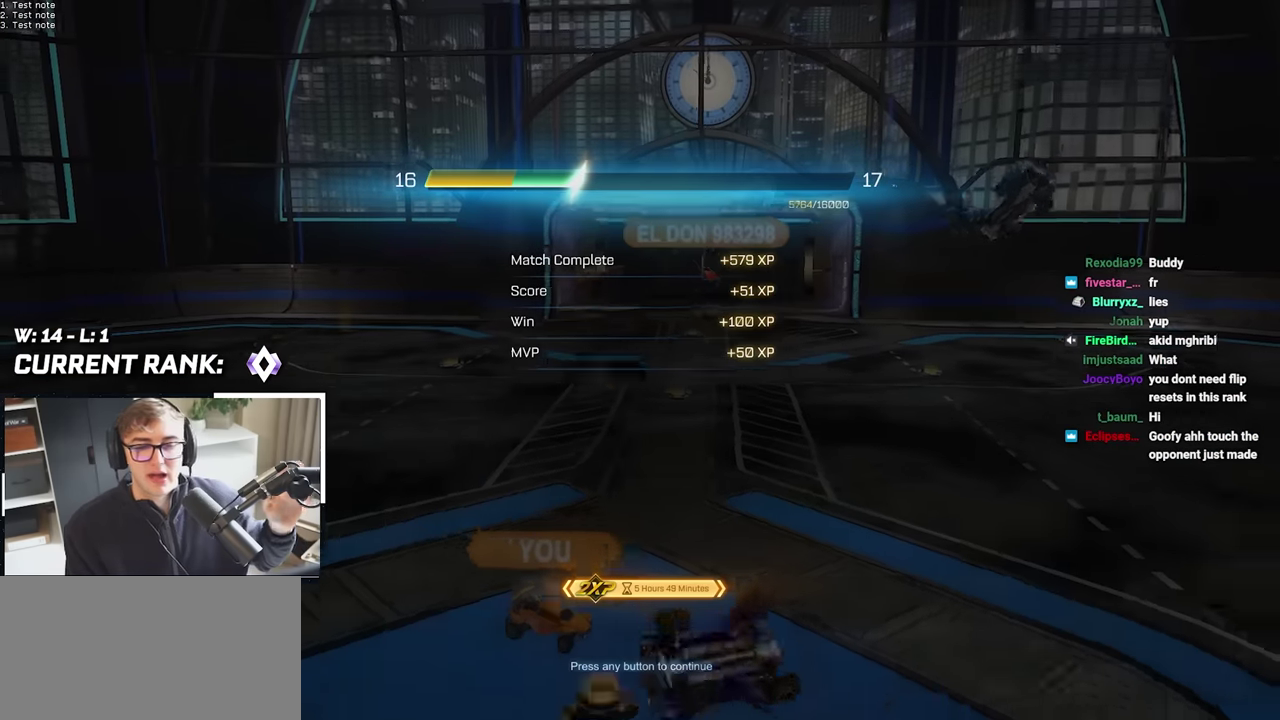
{"buttons": [], "left_stick": "center", "right_stick": "center", "events": []}
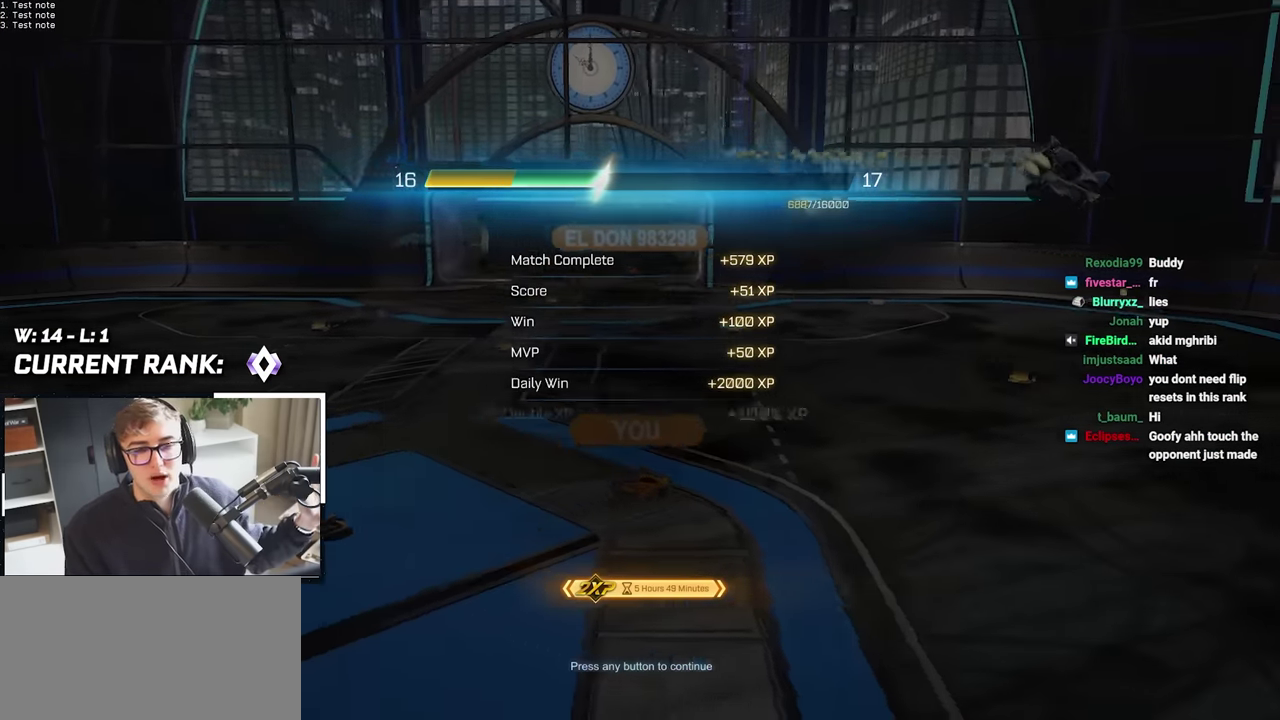
{"buttons": [], "left_stick": "center", "right_stick": "center", "events": []}
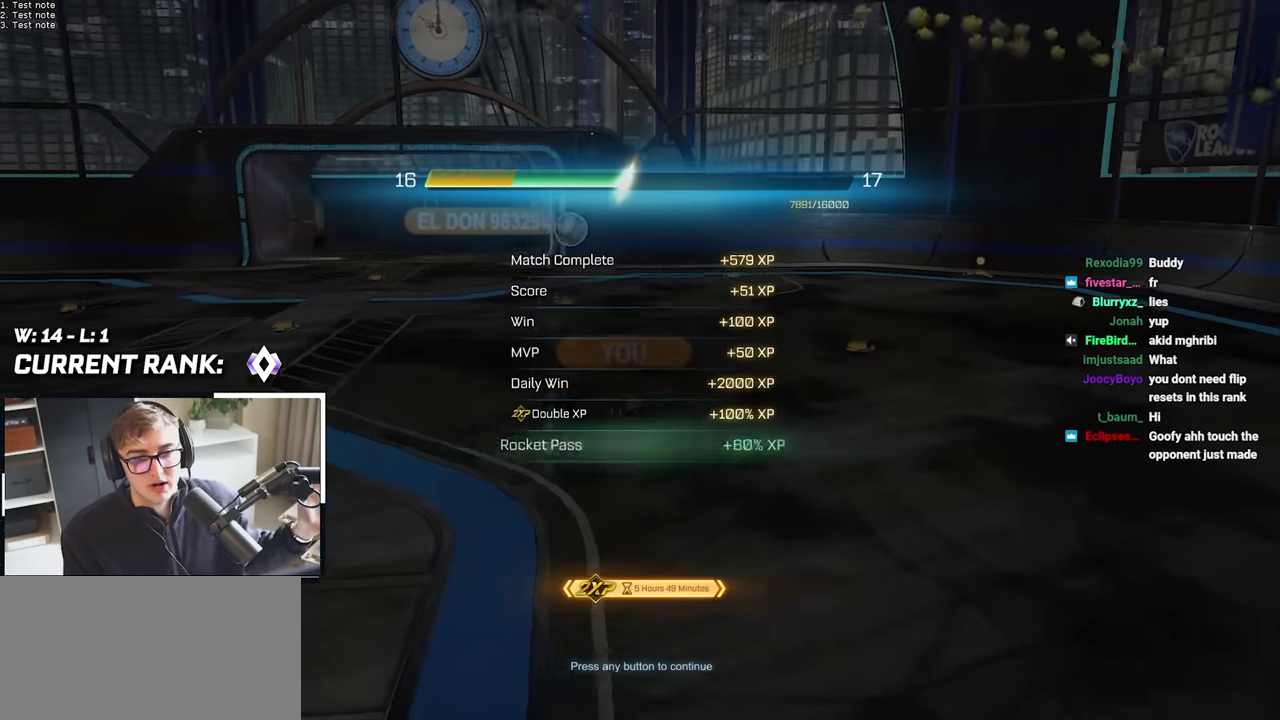
{"buttons": [], "left_stick": "center", "right_stick": "center", "events": []}
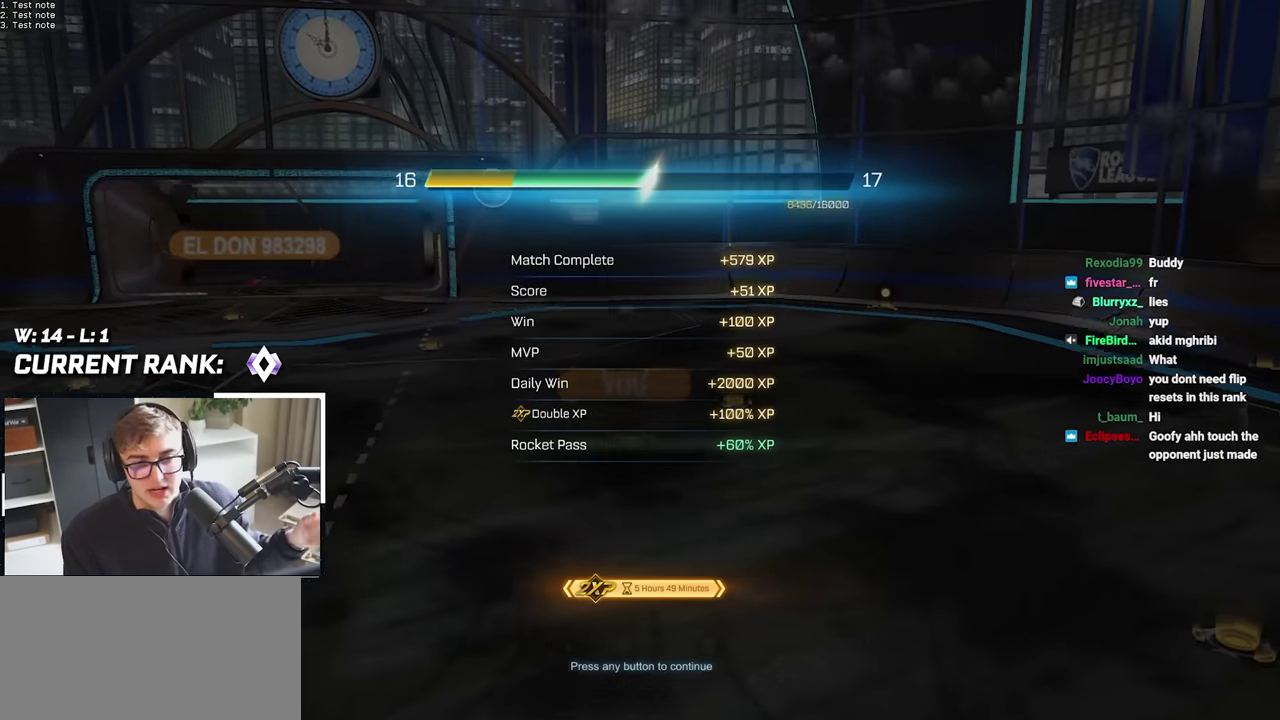
{"buttons": [], "left_stick": "center", "right_stick": "center", "events": [[300, "CROSS", "down"], [467, "CROSS", "up"]]}
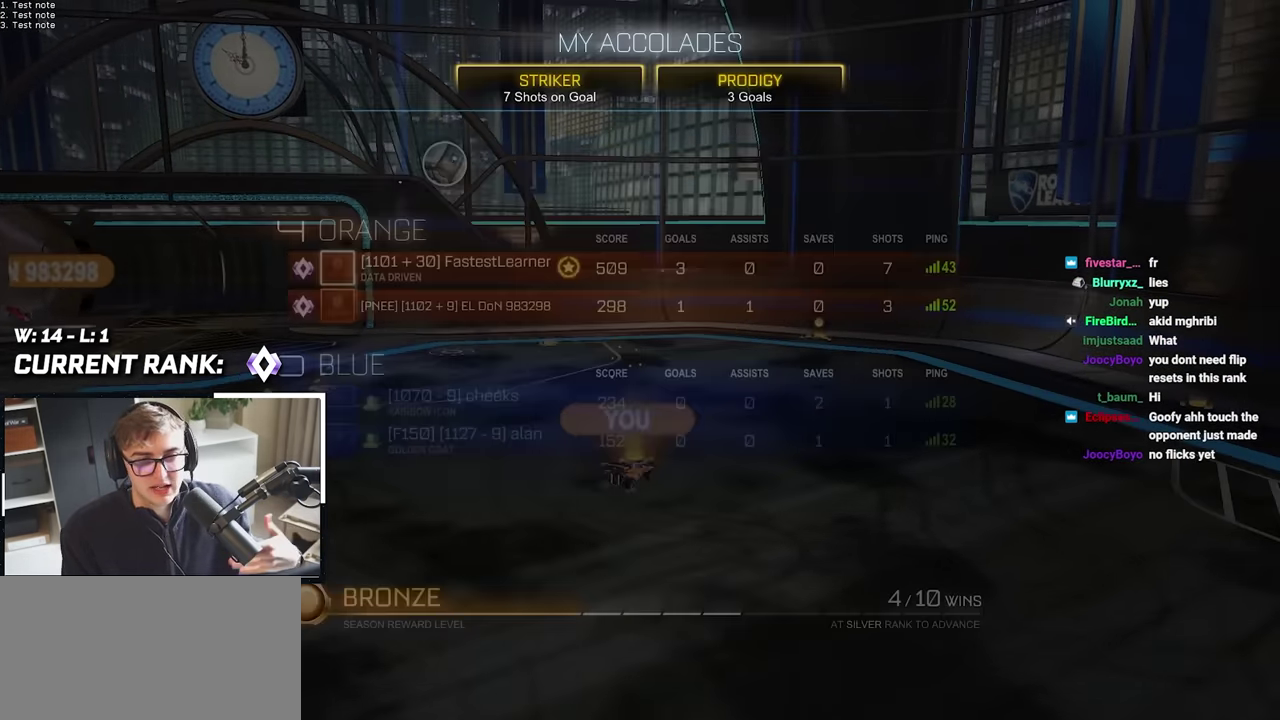
{"buttons": [], "left_stick": "center", "right_stick": "center", "events": []}
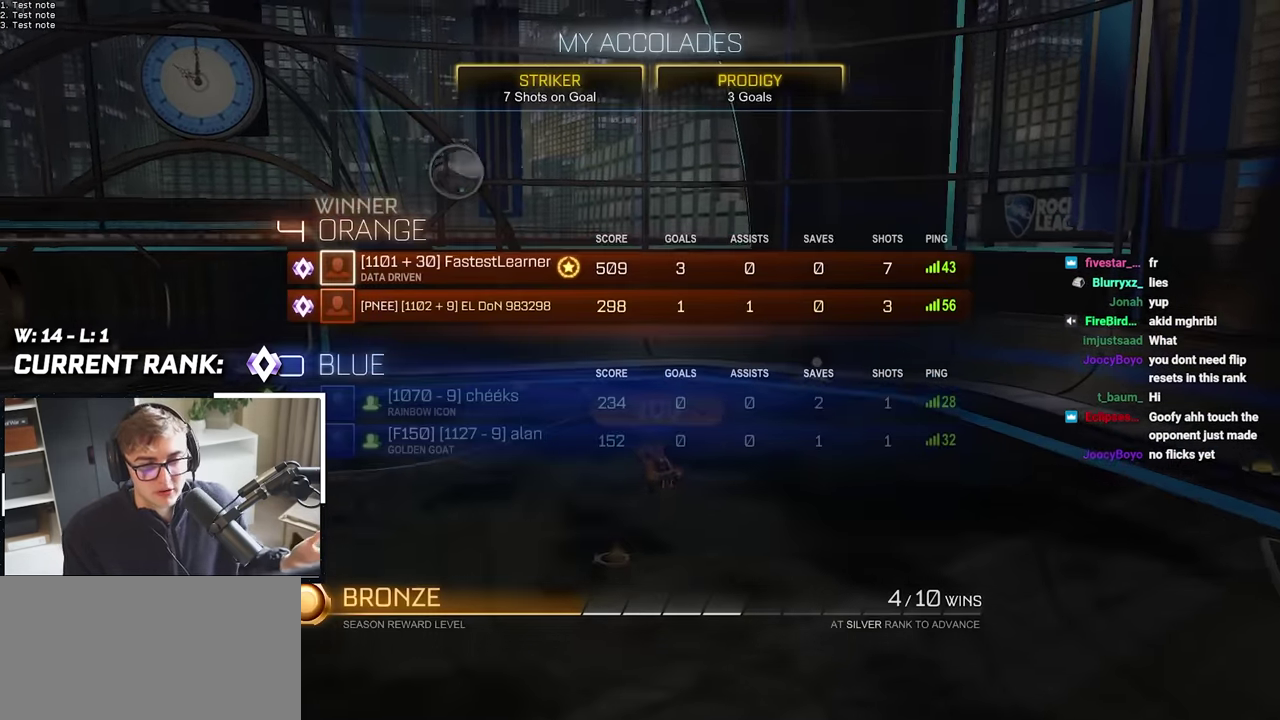
{"buttons": [], "left_stick": "center", "right_stick": "center", "events": []}
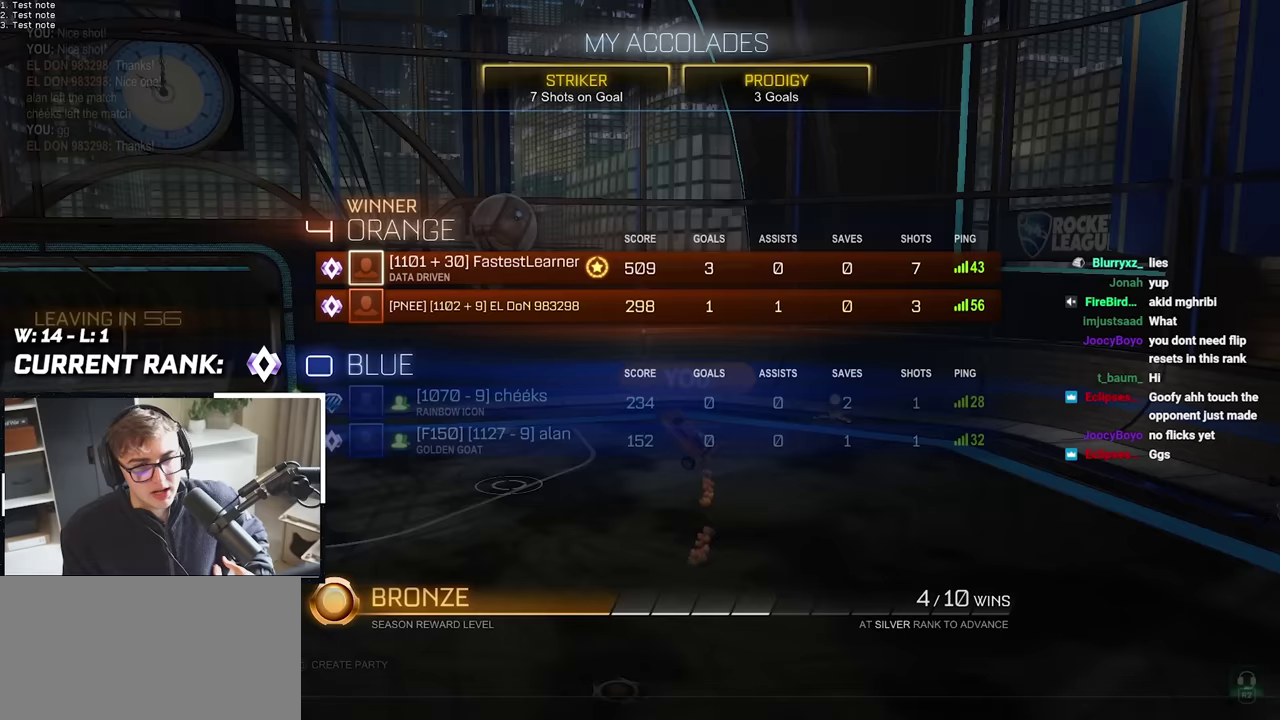
{"buttons": ["CROSS"], "left_stick": "center", "right_stick": "center", "events": [[433, "CROSS", "down"]]}
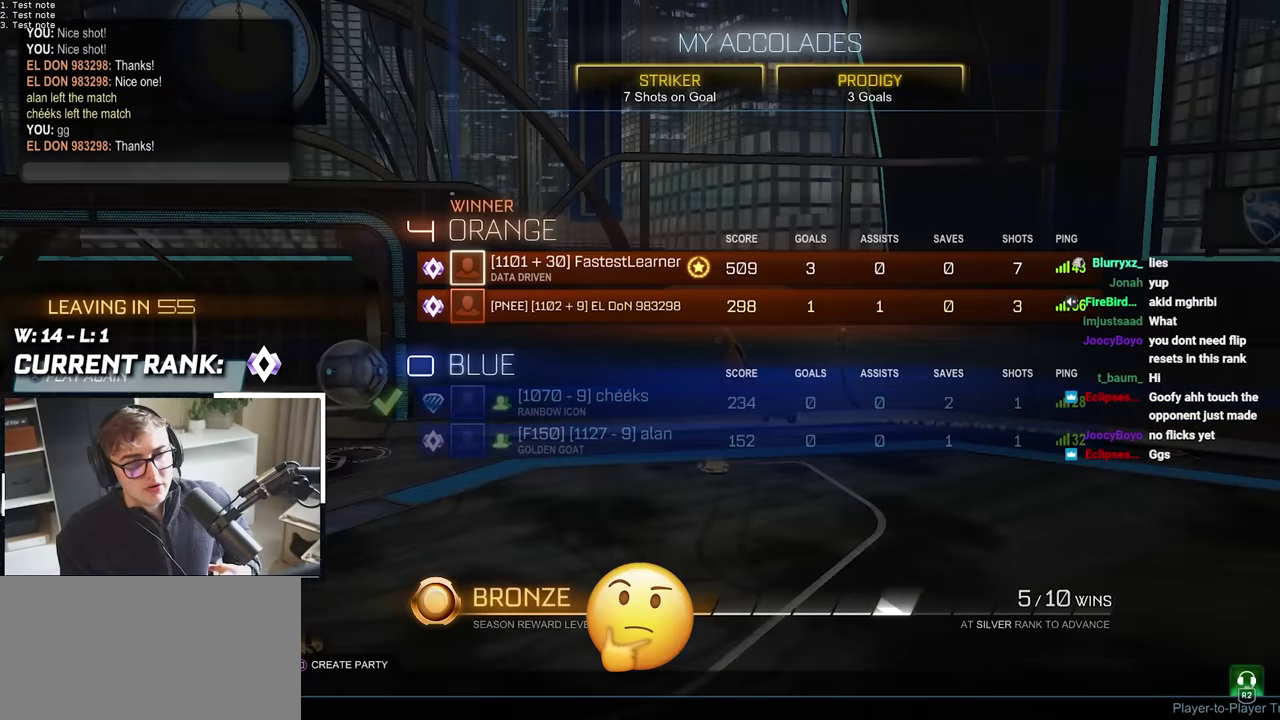
{"buttons": [], "left_stick": "center", "right_stick": "center", "events": [[33, "CROSS", "up"]]}